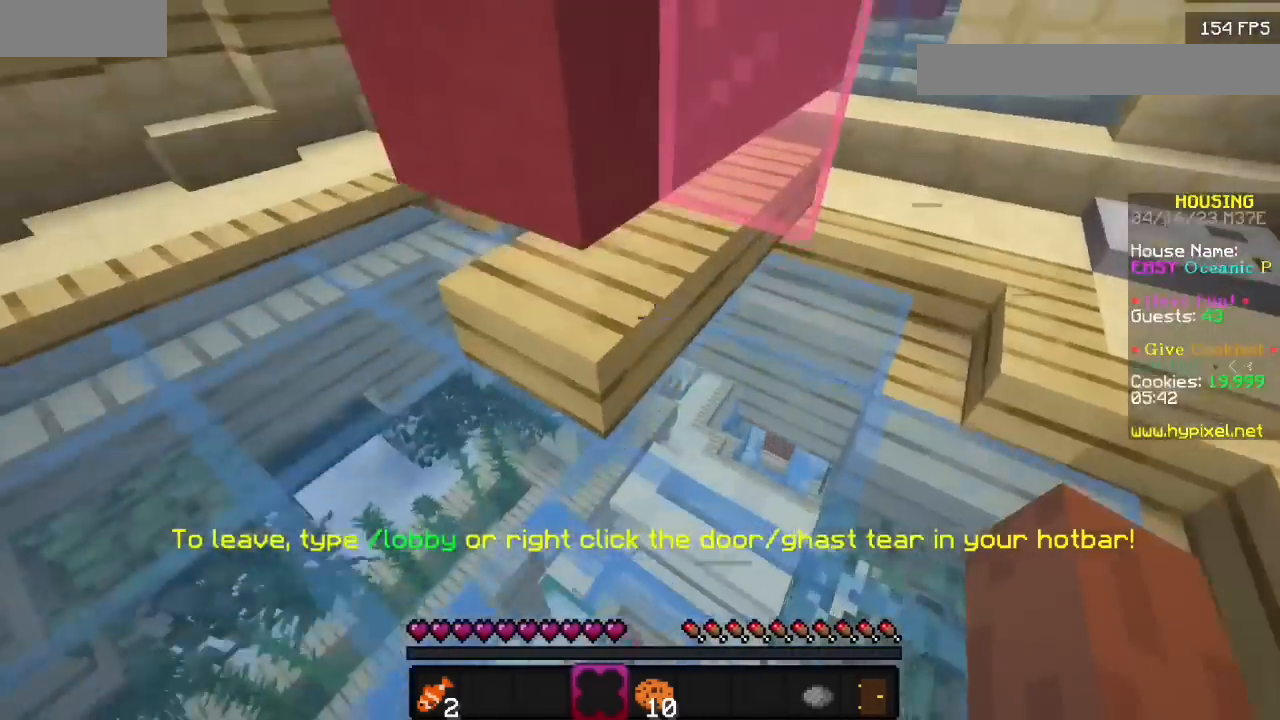
Gameplay with keyboard and mouse; each line is a JSON object with the keys and mouse buttons held at the frame after it. "events" lists presses ("down") and releases ("up") of "mouse_left" and "mouse_right" between this image and that frame as [ms after this image, input, new state], when the widget could be followed in between. "mouse_left", "mouse_right" = the "left", "right" buttons of the "mouse" list. No other keys are recorded. Fast repeated clicks can show as one long hold. Mouse movement is not recorded.
{"keys": [], "mouse": [], "events": []}
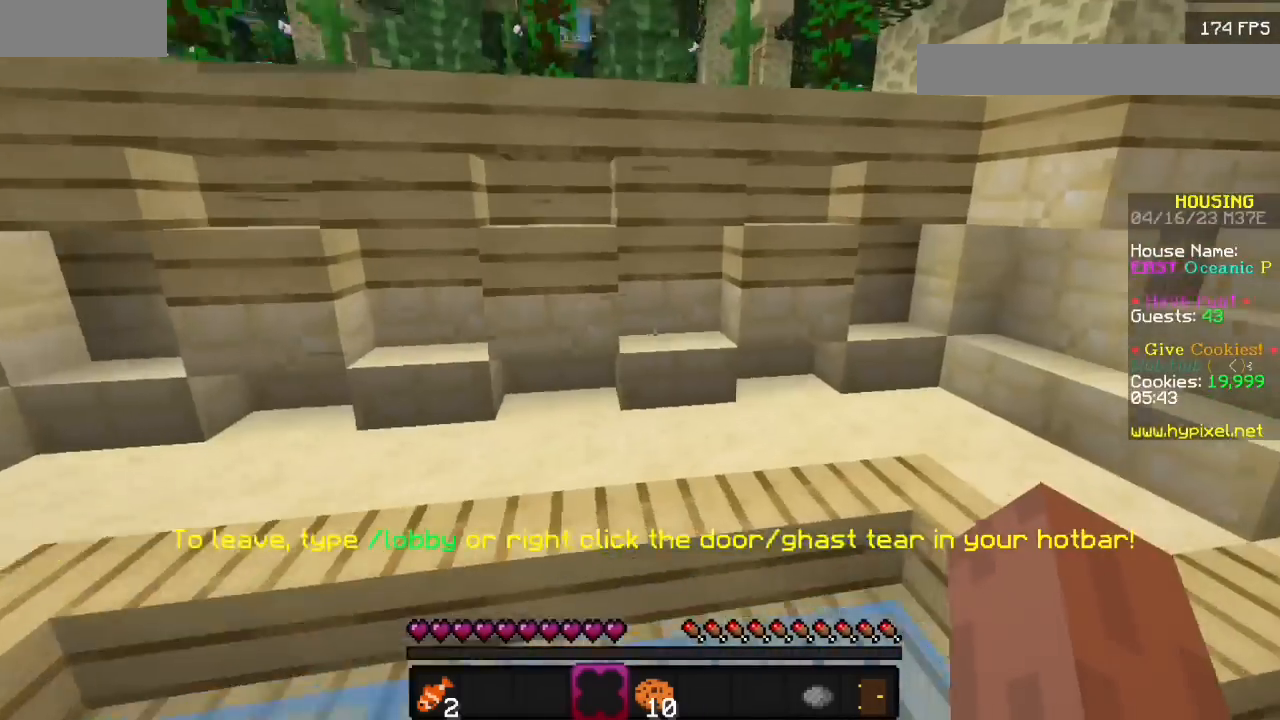
{"keys": [], "mouse": [], "events": []}
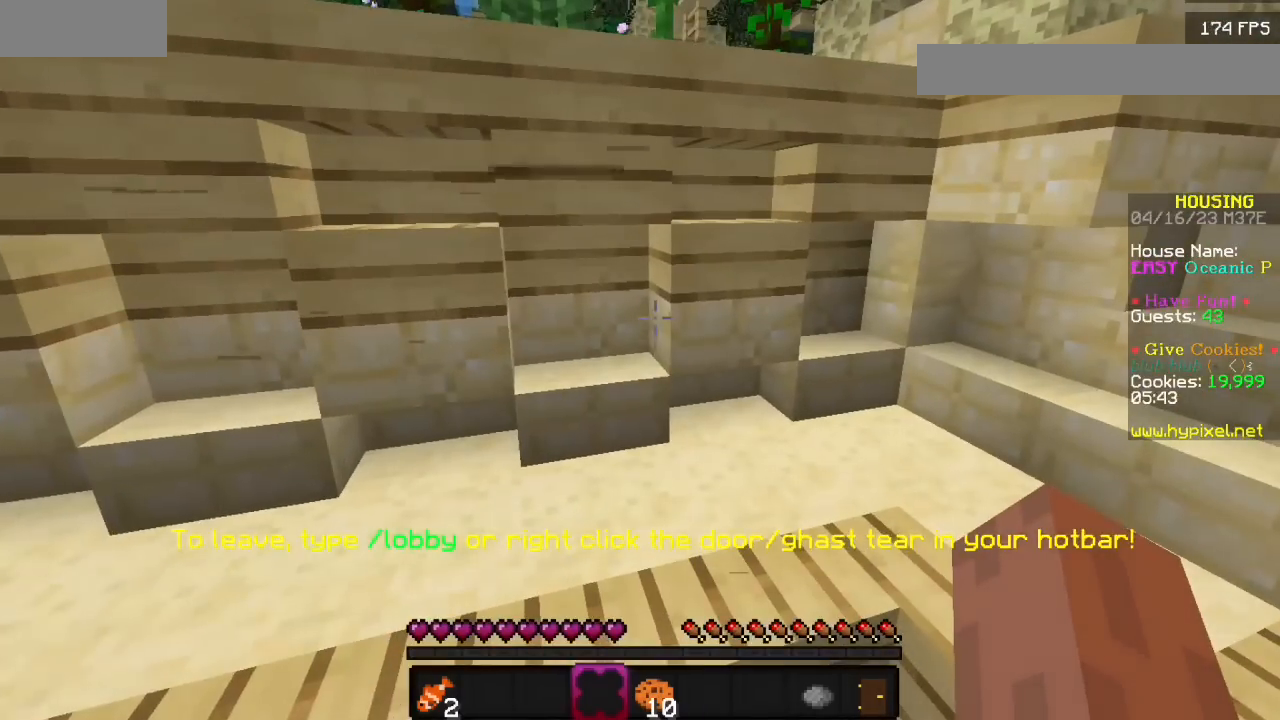
{"keys": [], "mouse": [], "events": []}
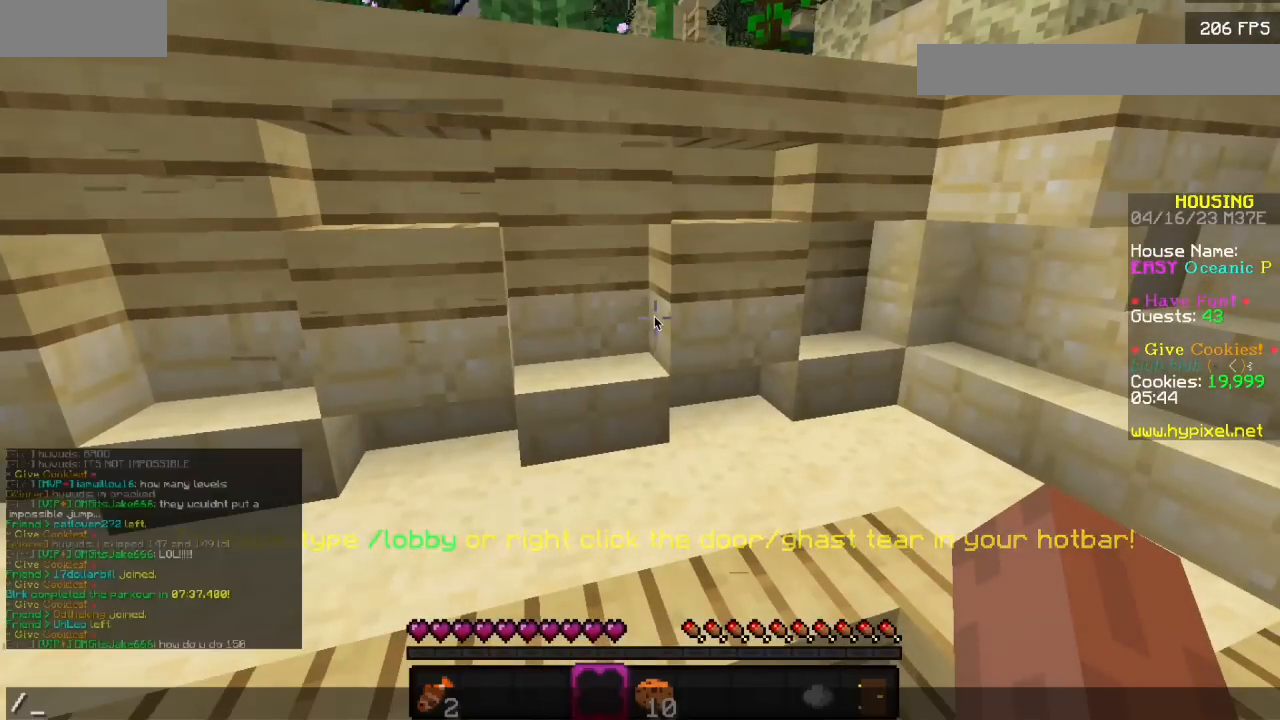
{"keys": [], "mouse": [], "events": []}
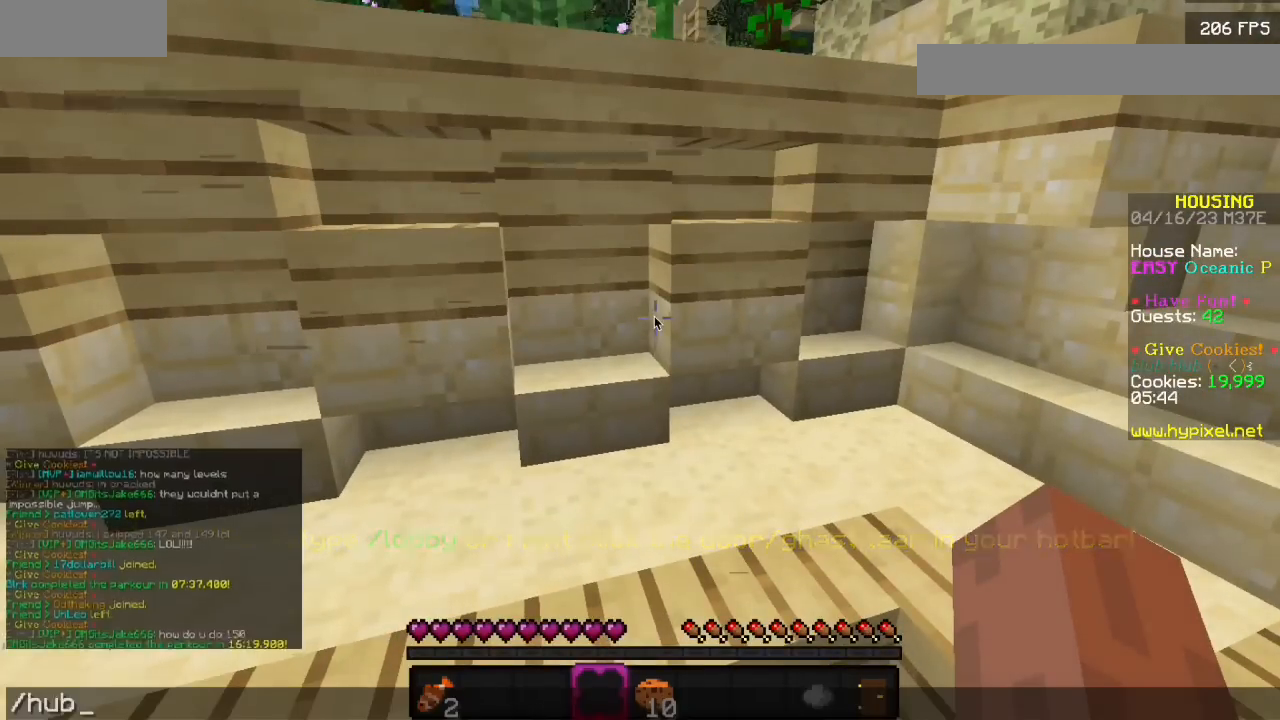
{"keys": [], "mouse": []}
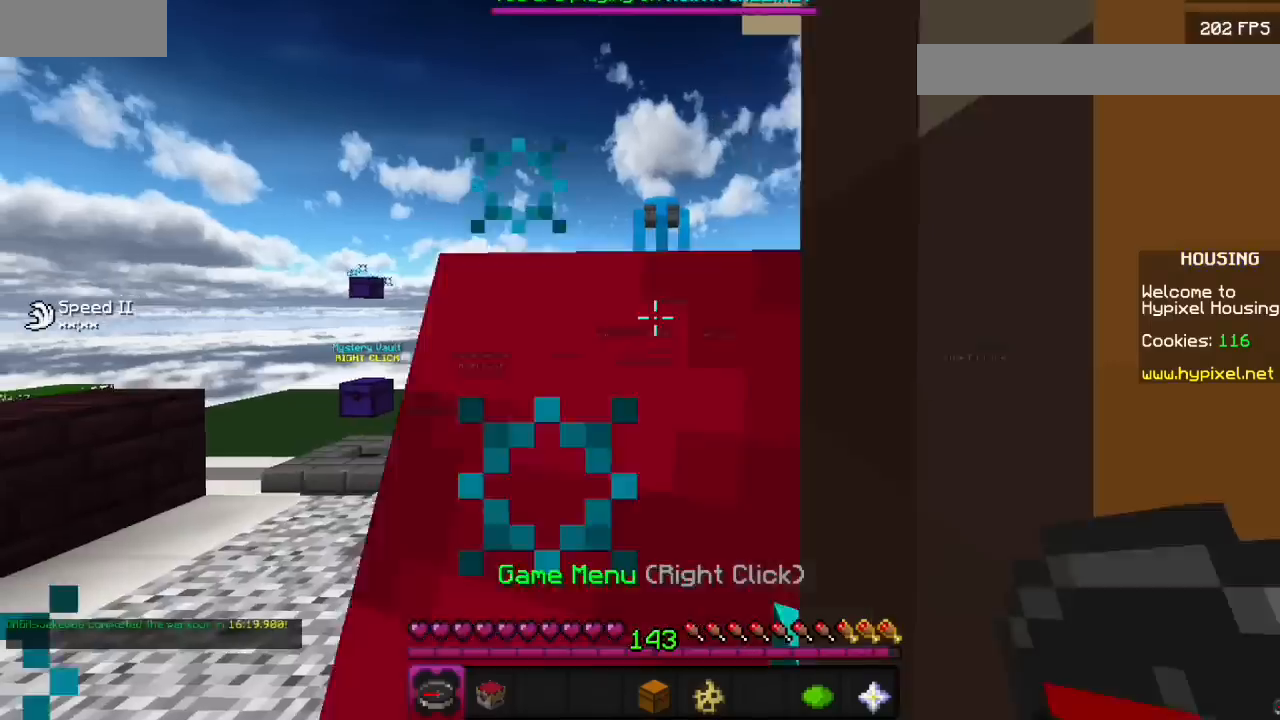
{"keys": [], "mouse": [], "events": []}
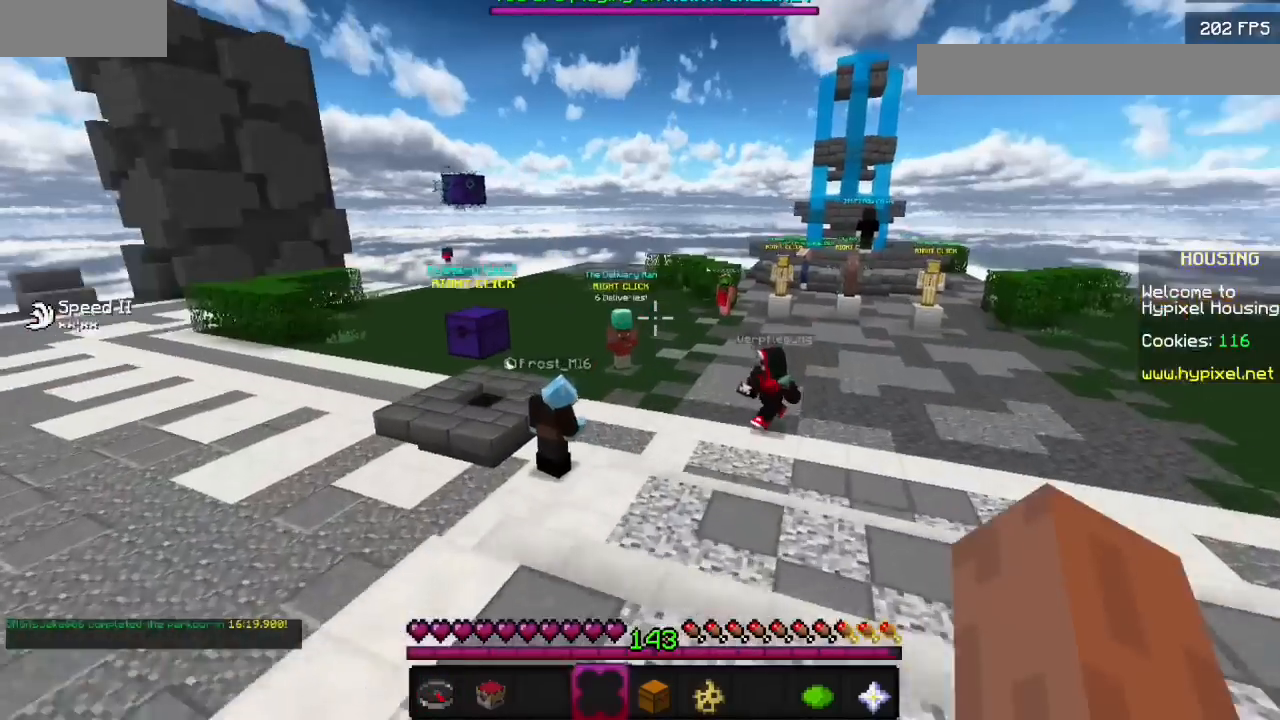
{"keys": [], "mouse": [], "events": []}
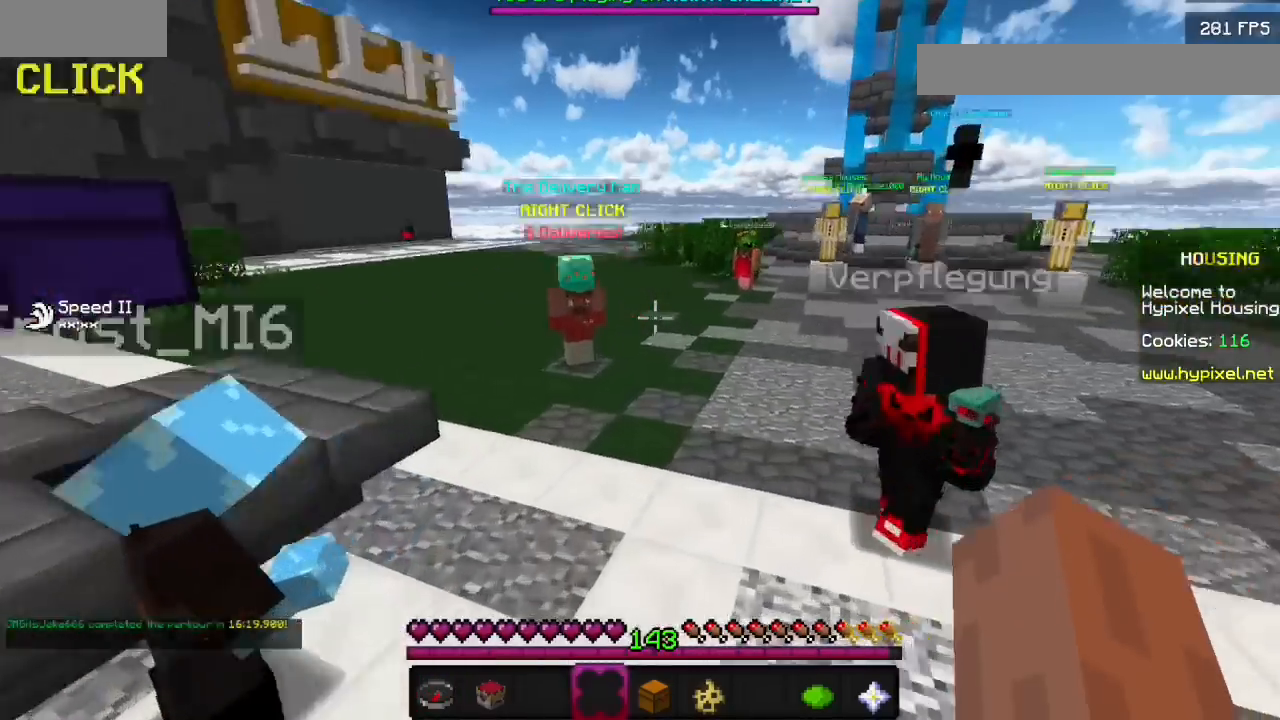
{"keys": [], "mouse": [], "events": []}
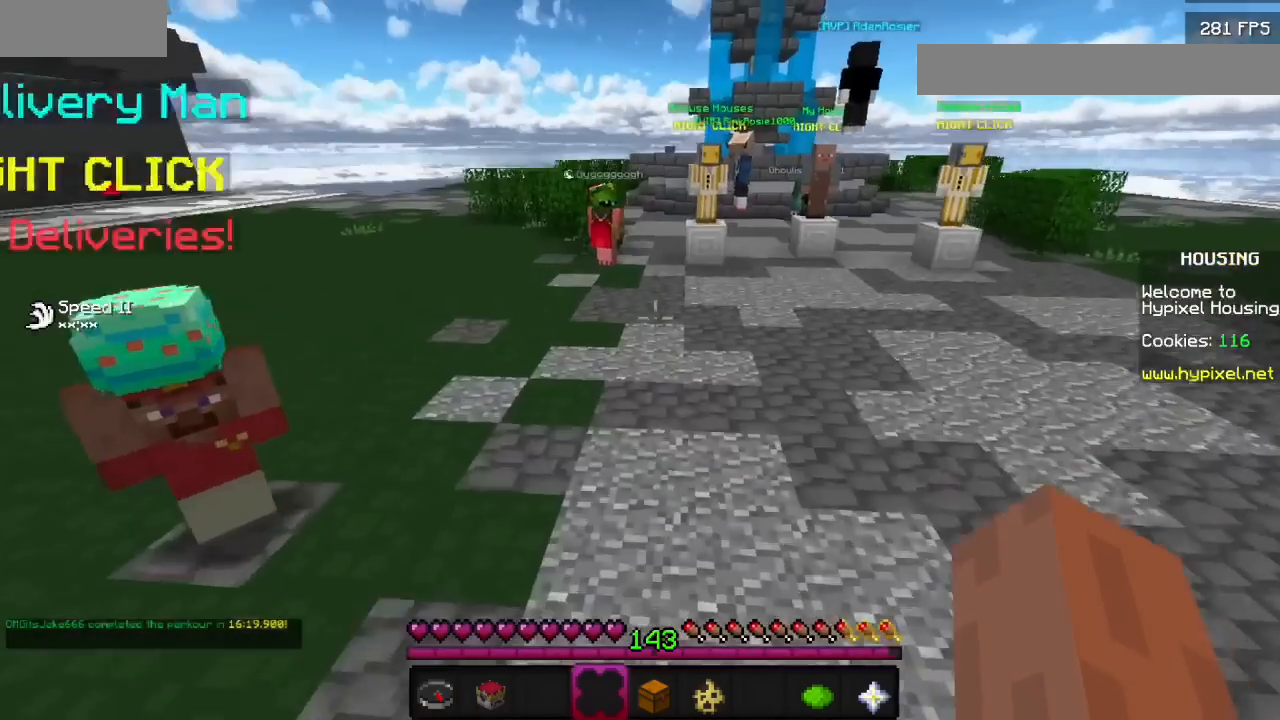
{"keys": [], "mouse": [], "events": []}
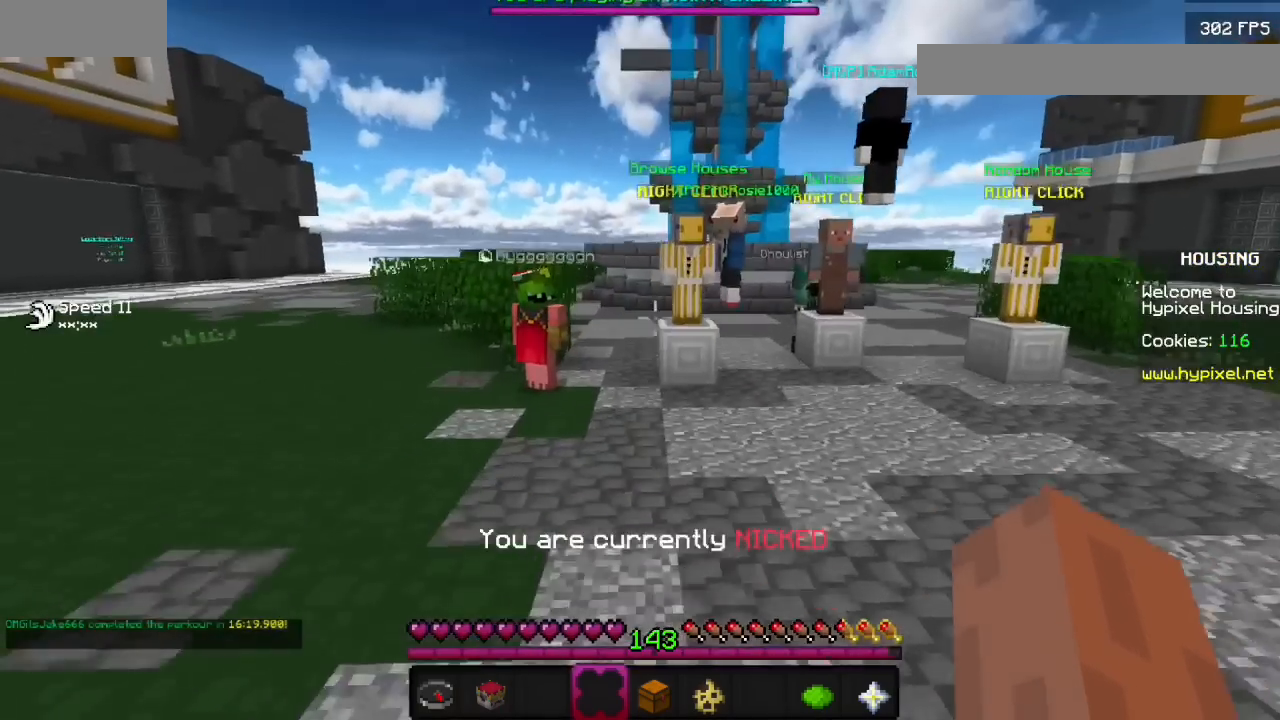
{"keys": [], "mouse": [], "events": []}
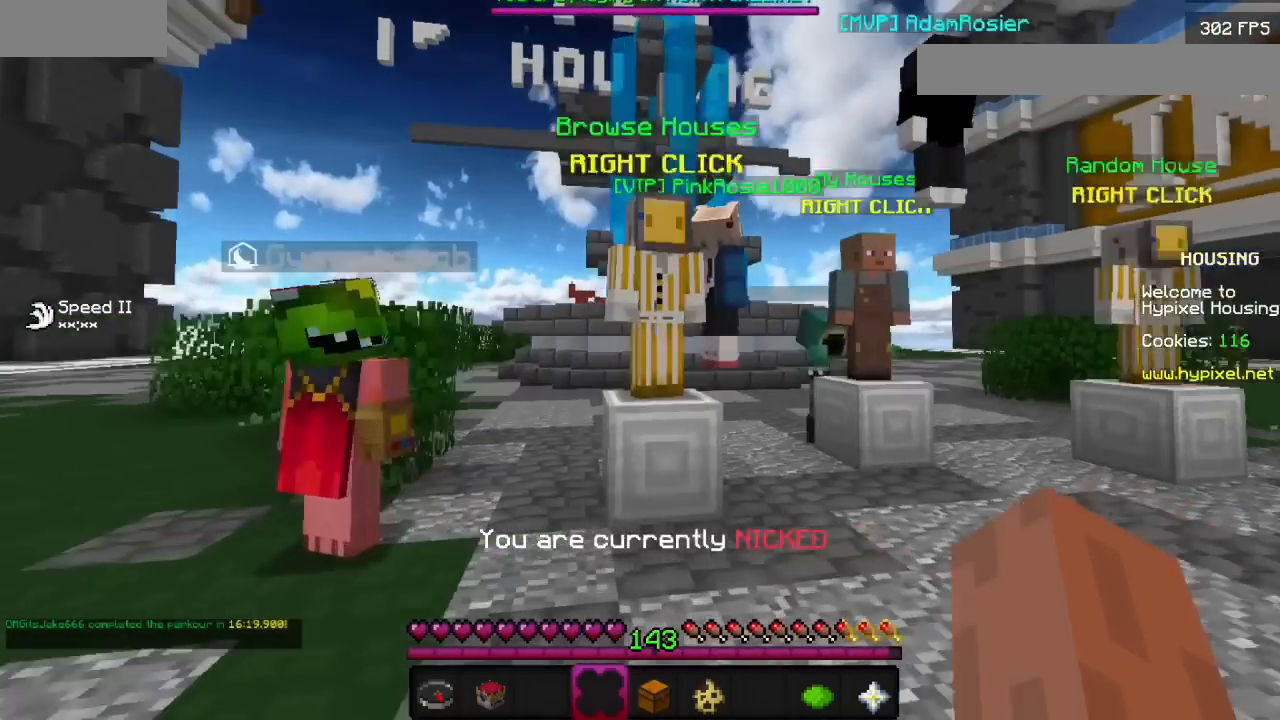
{"keys": [], "mouse": [], "events": [[167, "mouse_right", "down"], [300, "mouse_right", "up"]]}
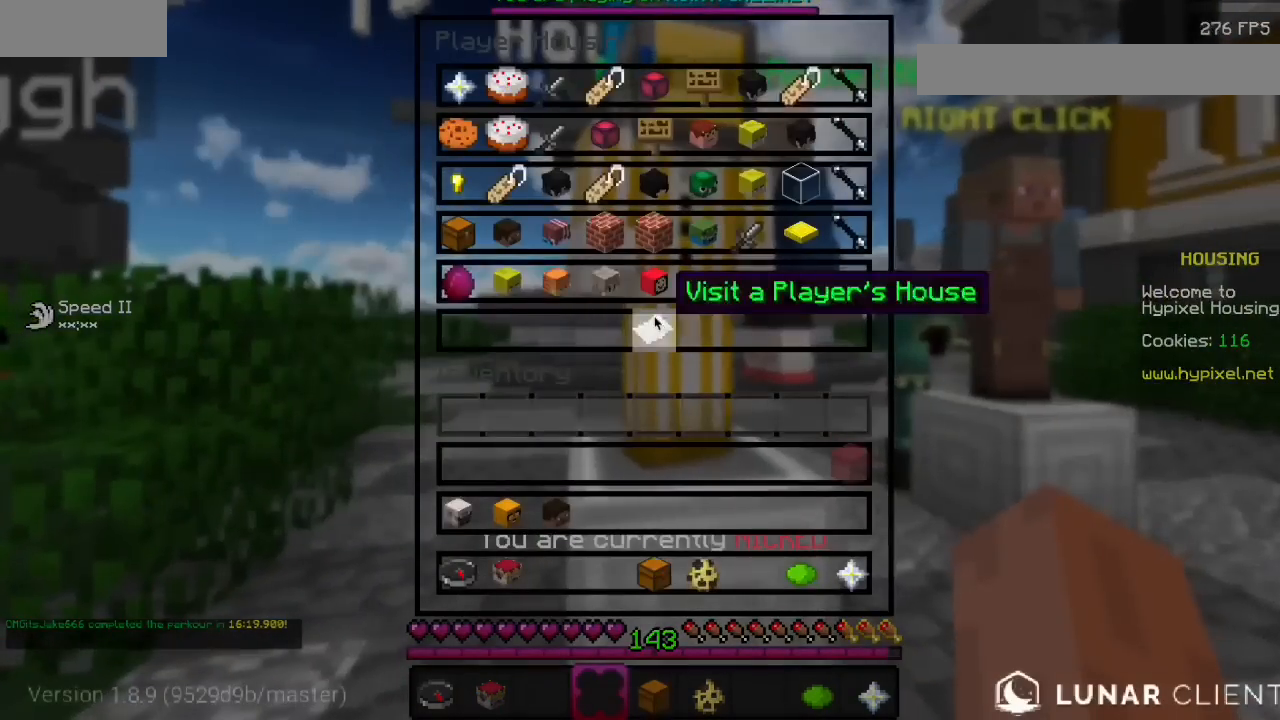
{"keys": [], "mouse": [], "events": []}
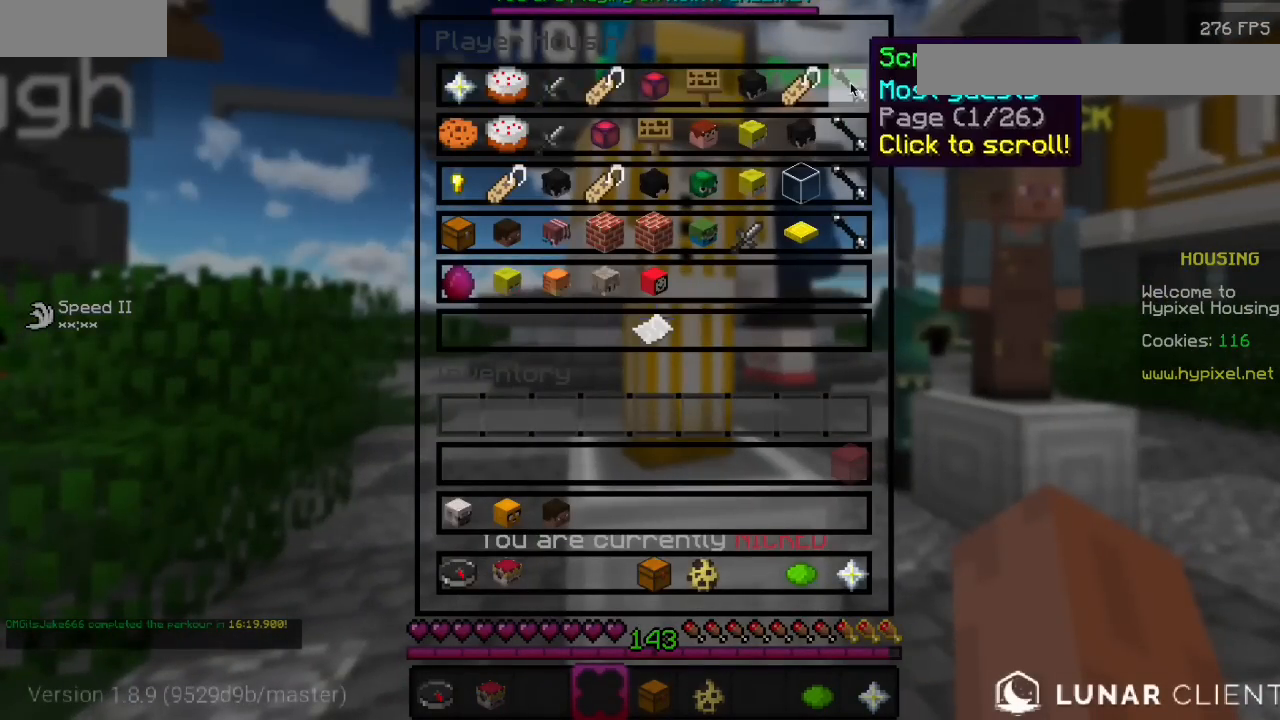
{"keys": [], "mouse": [], "events": []}
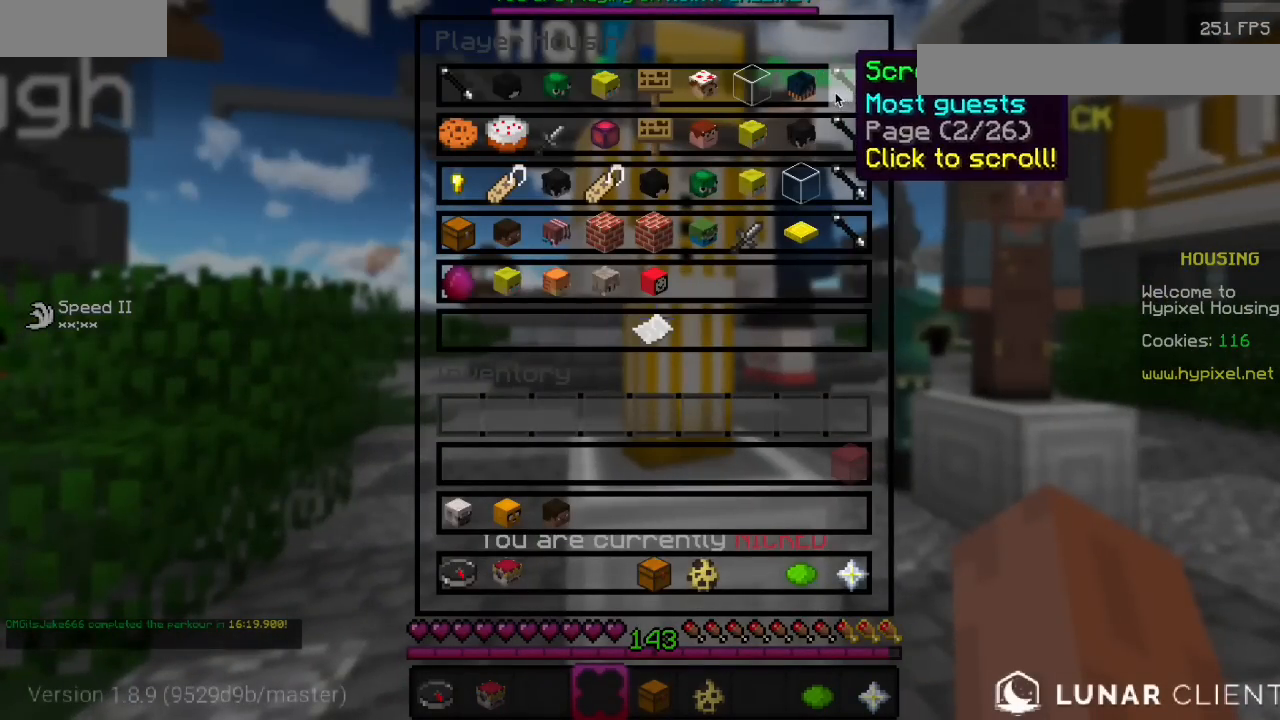
{"keys": [], "mouse": [], "events": []}
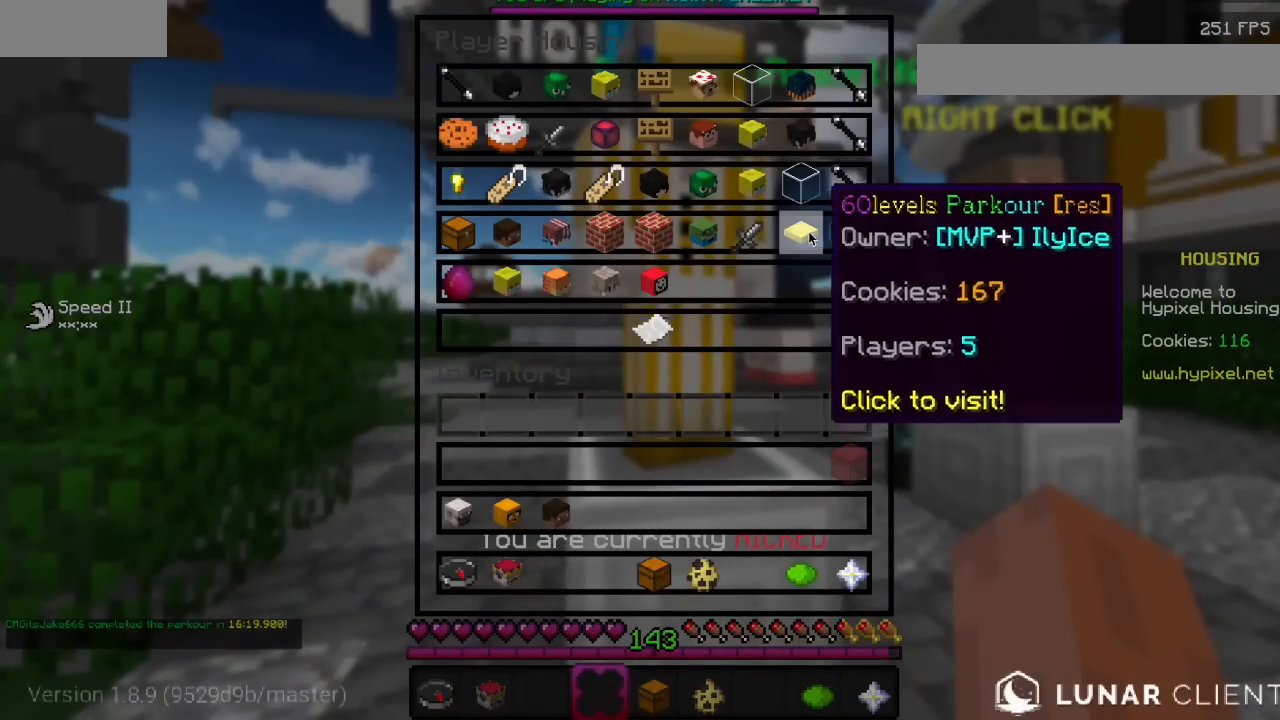
{"keys": [], "mouse": [], "events": []}
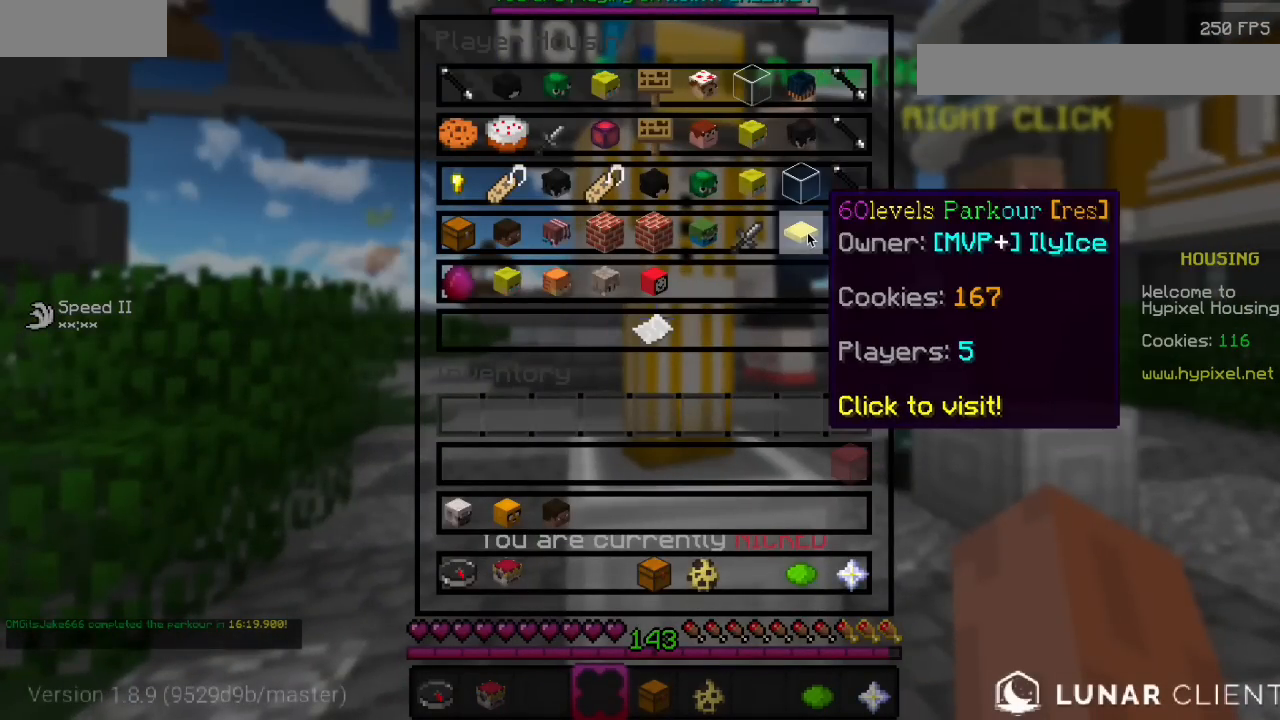
{"keys": [], "mouse": [], "events": []}
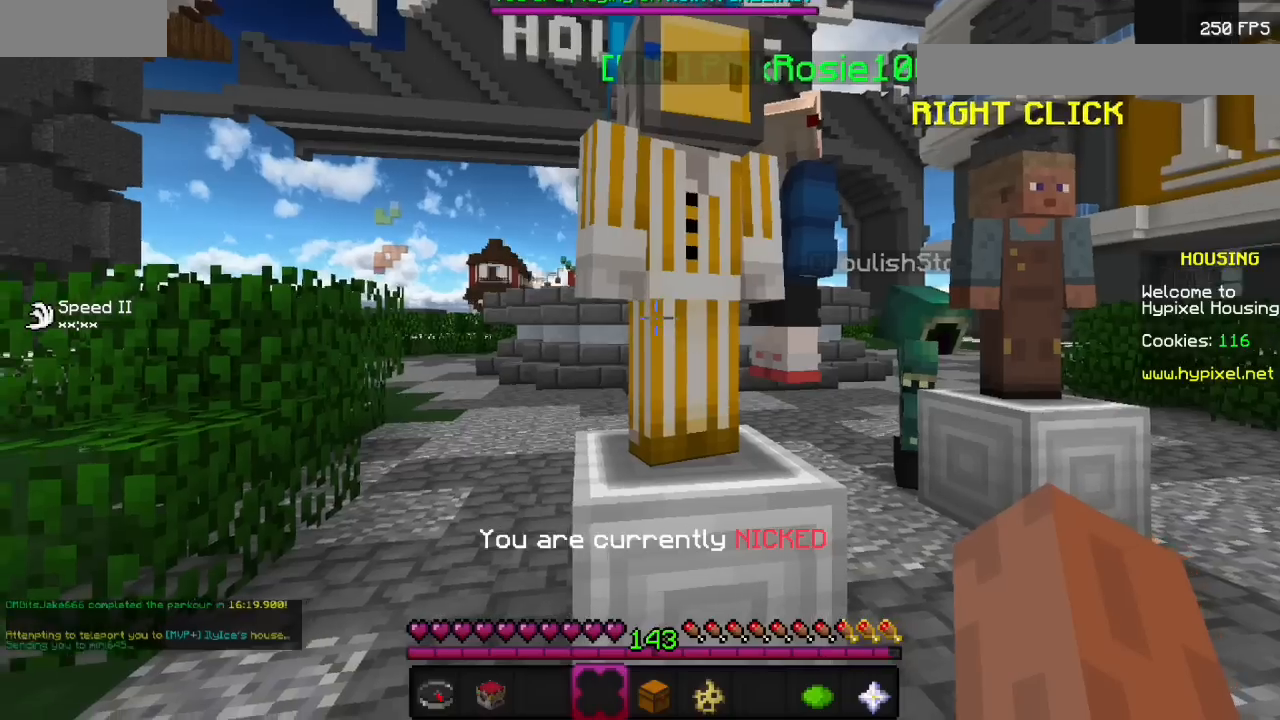
{"keys": [], "mouse": []}
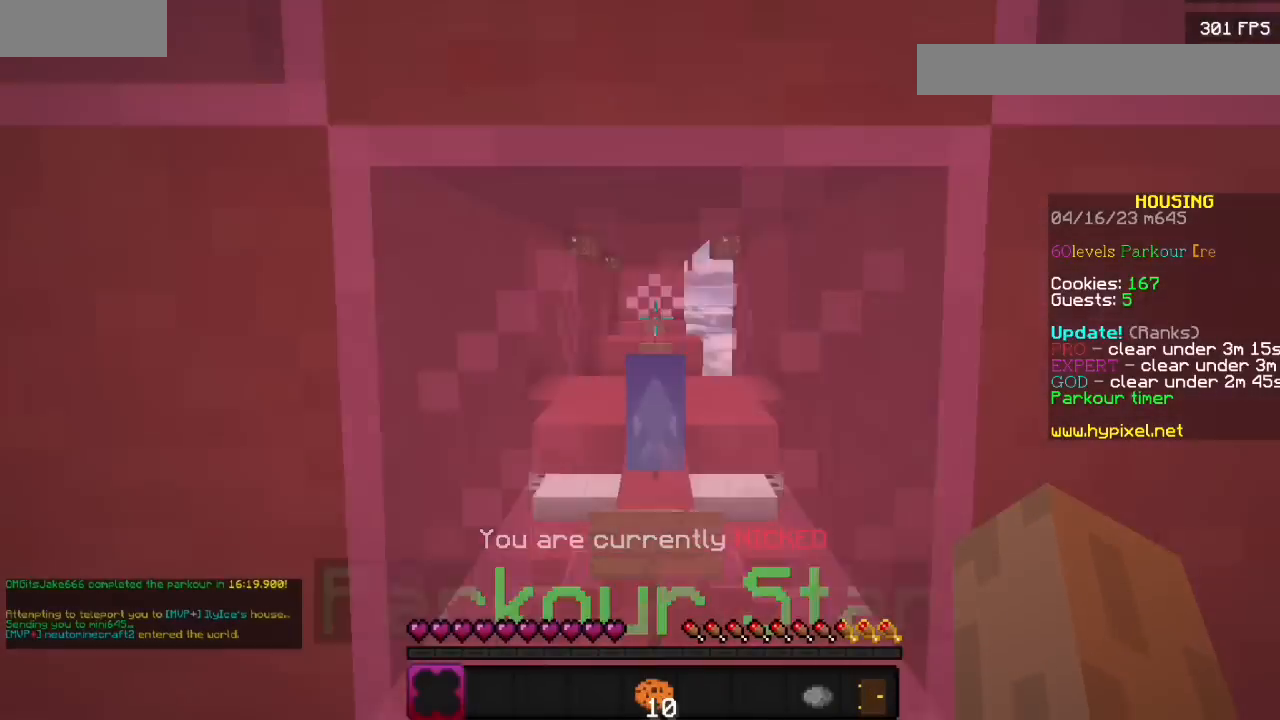
{"keys": [], "mouse": [], "events": []}
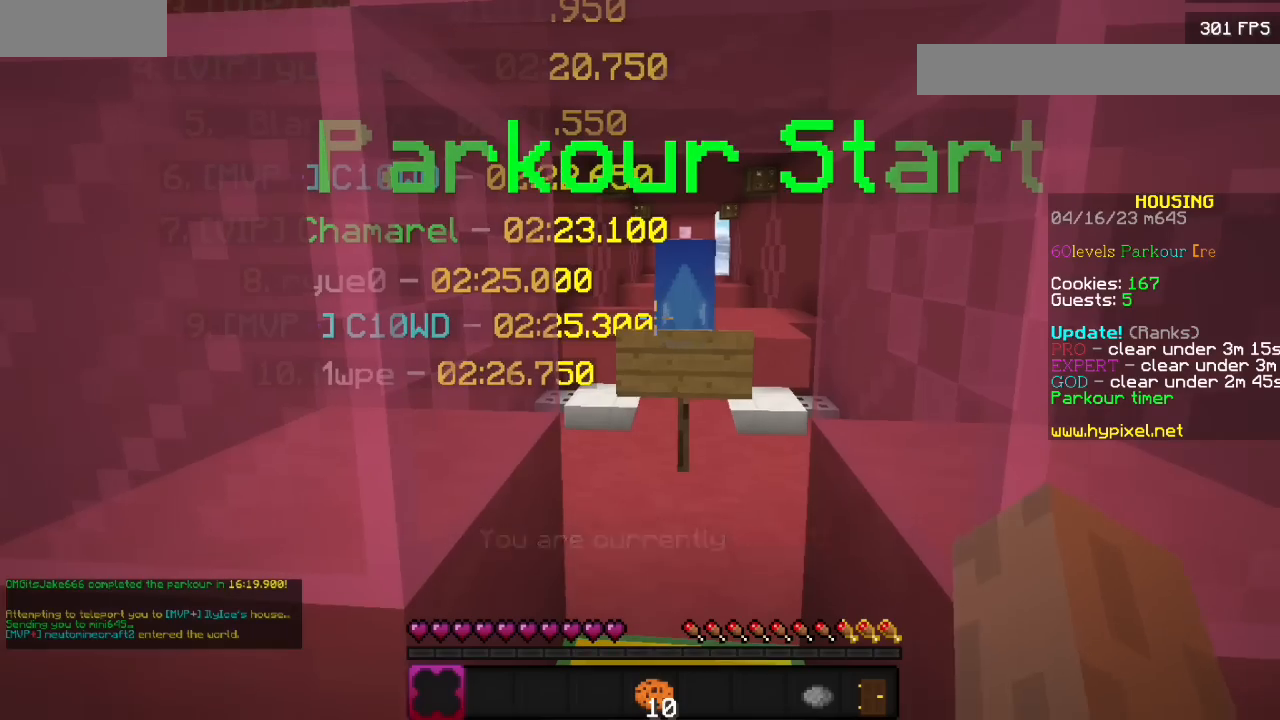
{"keys": [], "mouse": ["right"], "events": [[367, "mouse_right", "down"]]}
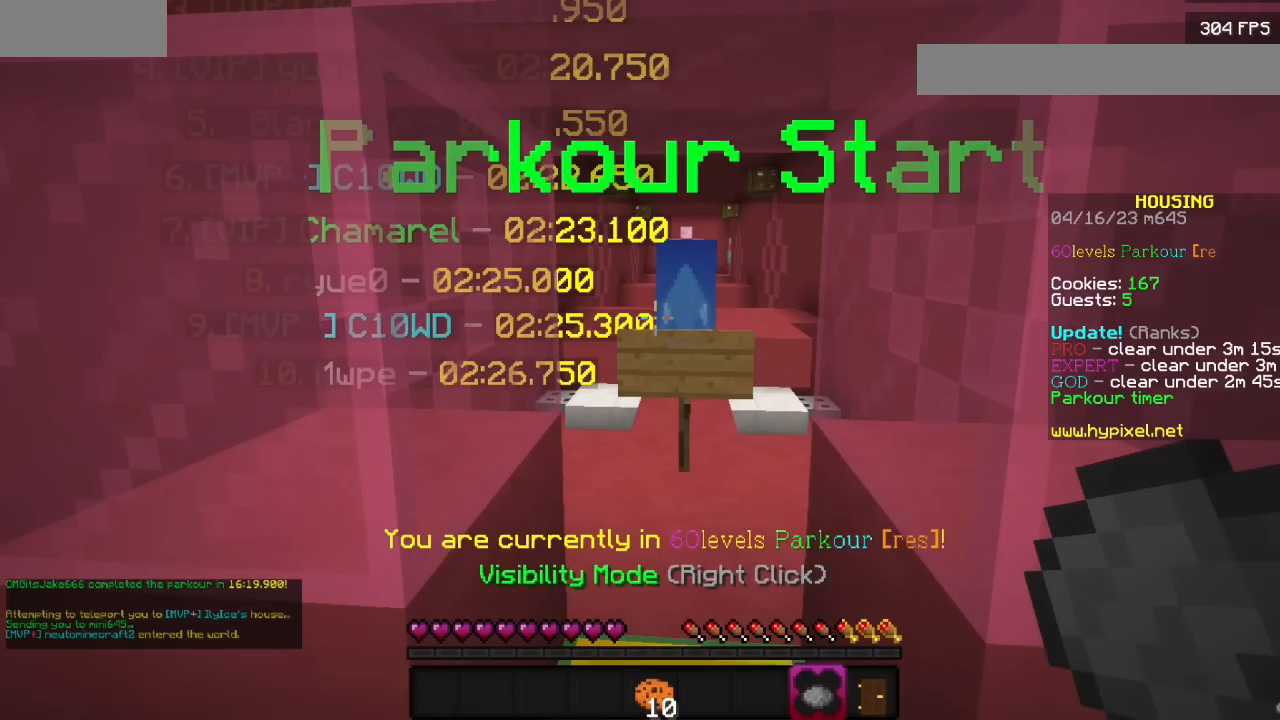
{"keys": [], "mouse": [], "events": [[33, "mouse_right", "up"]]}